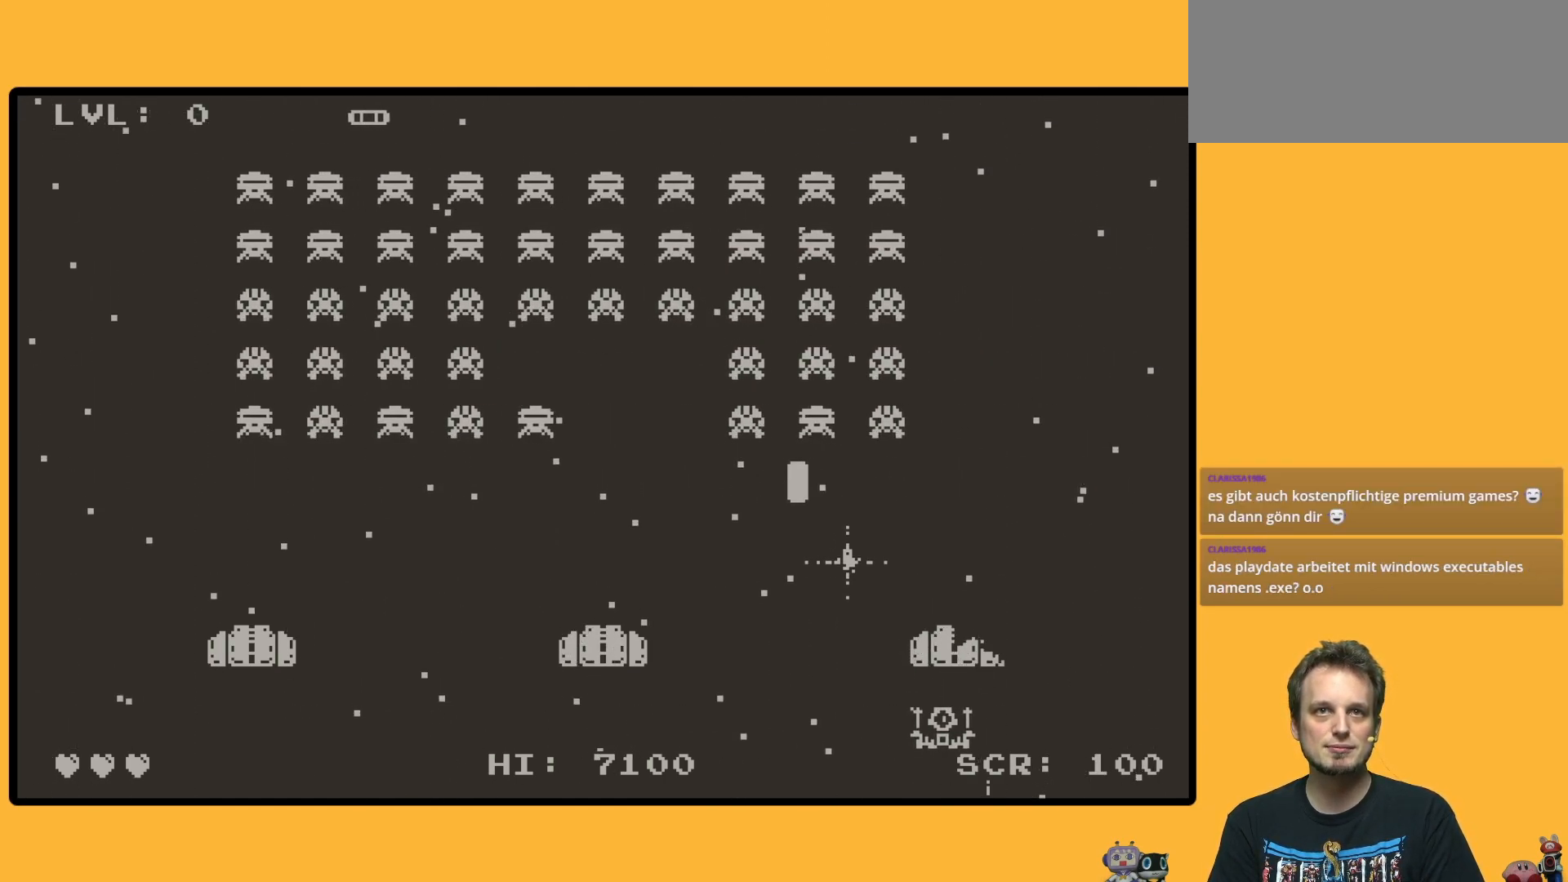
Gameplay with a controller (Nintendo layout); each line is a JSON object with the inputs held at the frame after it (dt_ms = milliseconds from this image to that frame). "events" lists button and stick changes between this image and that frame as [ms after this image, input, new state], when the widget could be followed in between. Not read: A DPAD_LEFT L3 R3.
{"dt_ms": 500, "buttons": [], "left_stick": "down", "events": []}
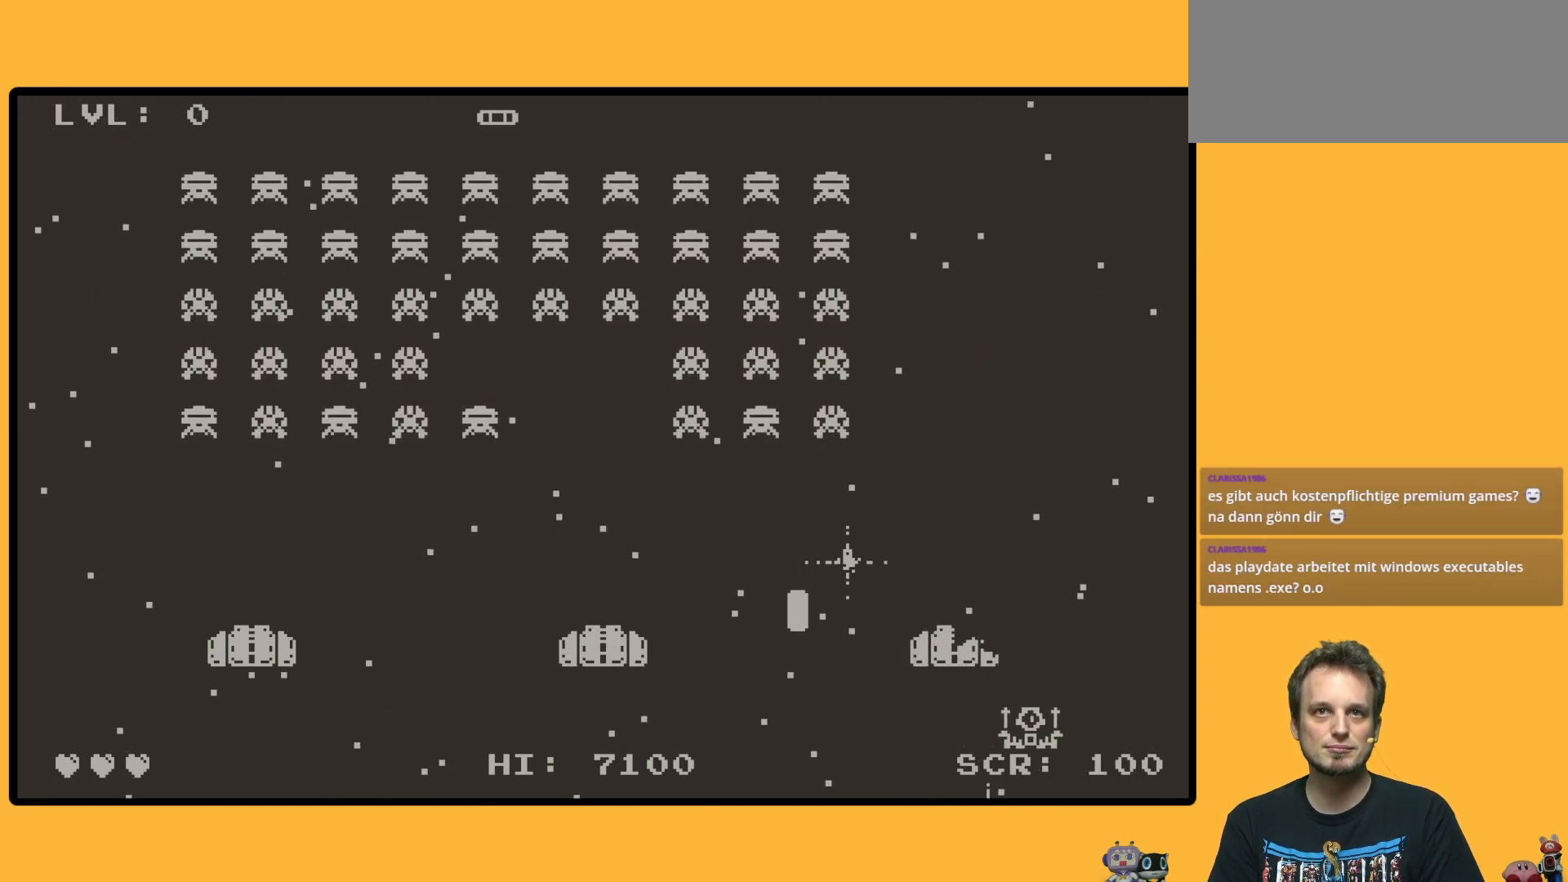
{"dt_ms": 500, "buttons": [], "left_stick": "down", "events": []}
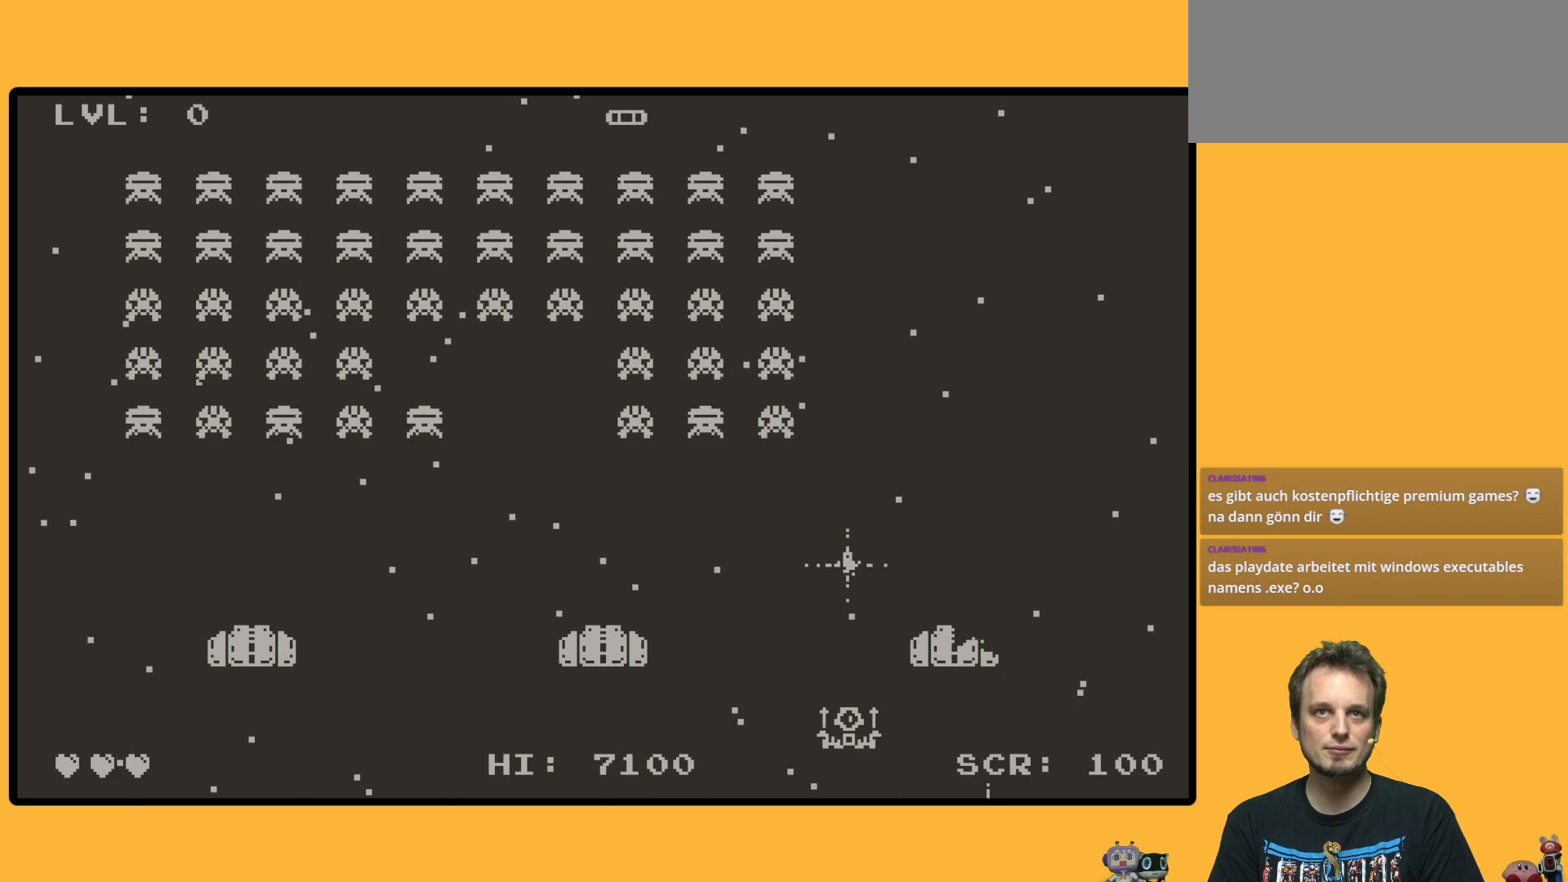
{"dt_ms": 500, "buttons": [], "left_stick": "down", "events": []}
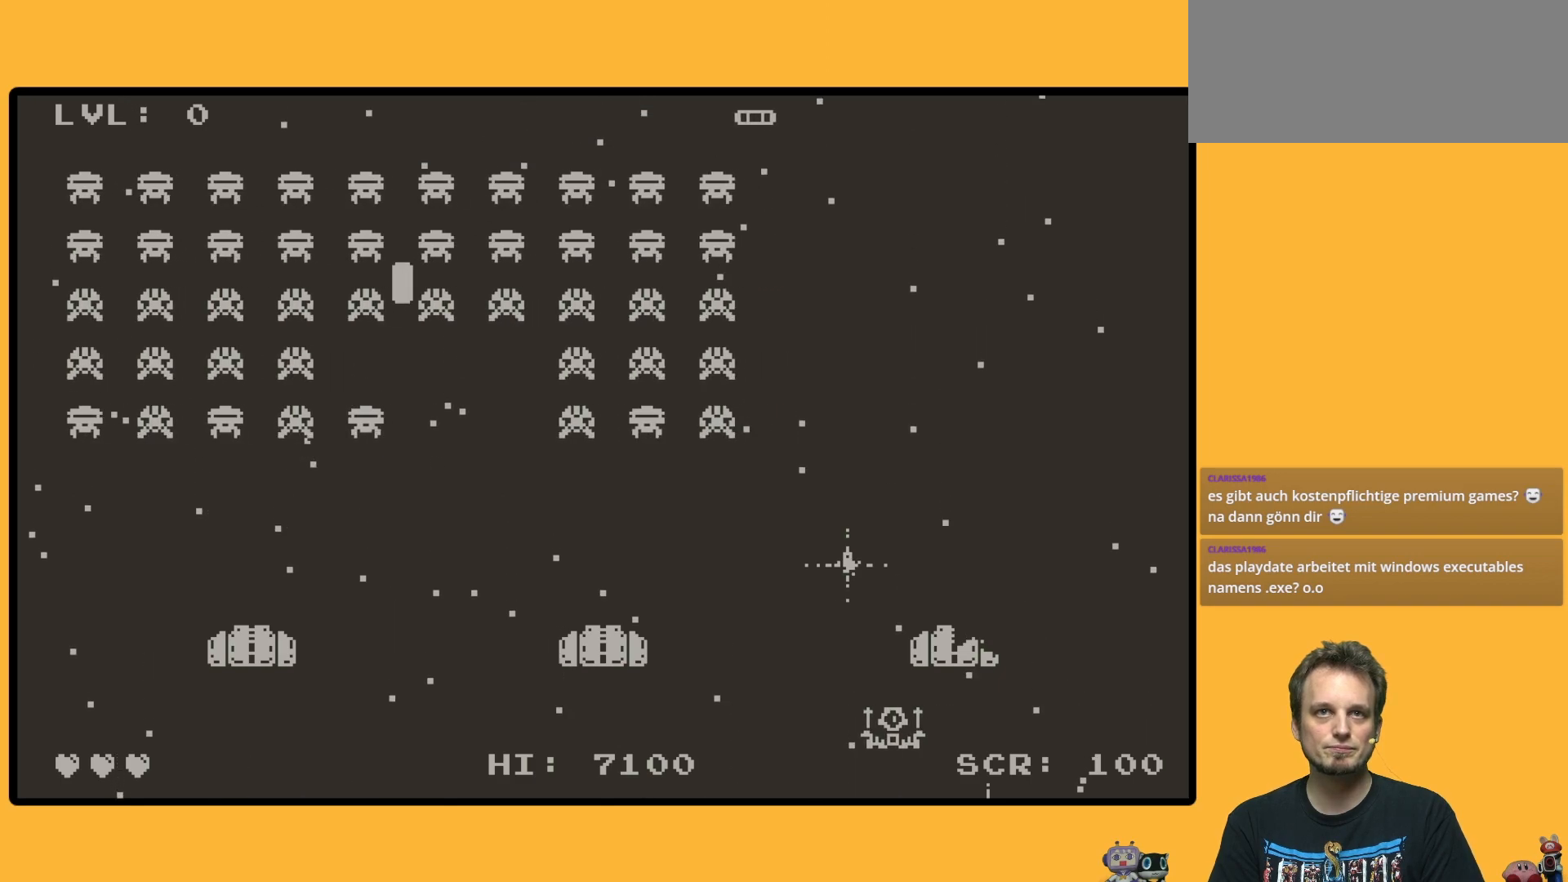
{"dt_ms": 500, "buttons": [], "left_stick": "down", "events": []}
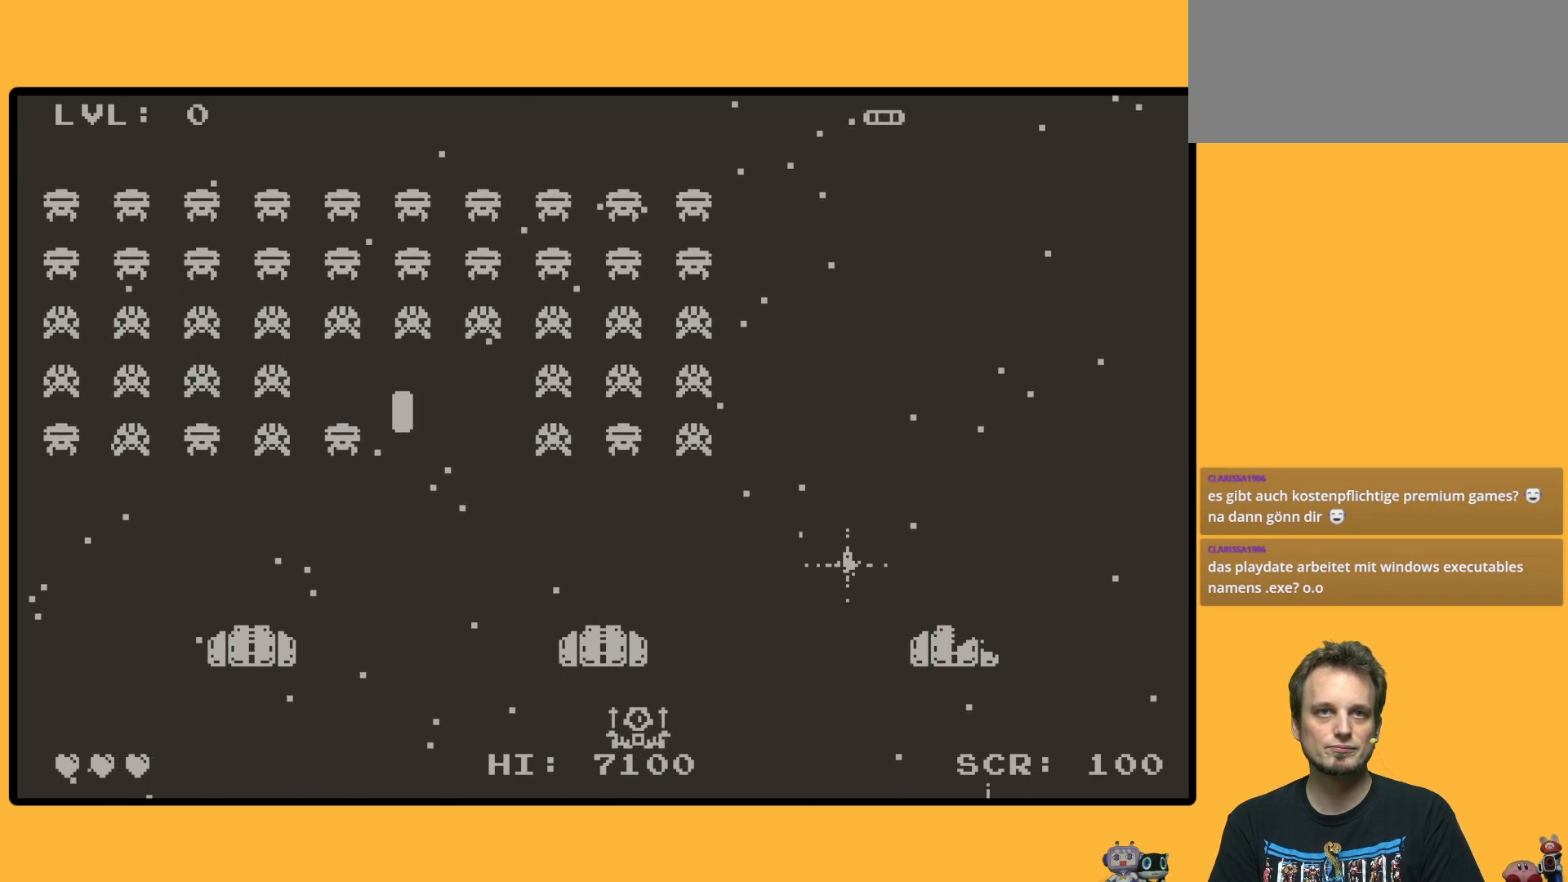
{"dt_ms": 500, "buttons": [], "left_stick": "down", "events": []}
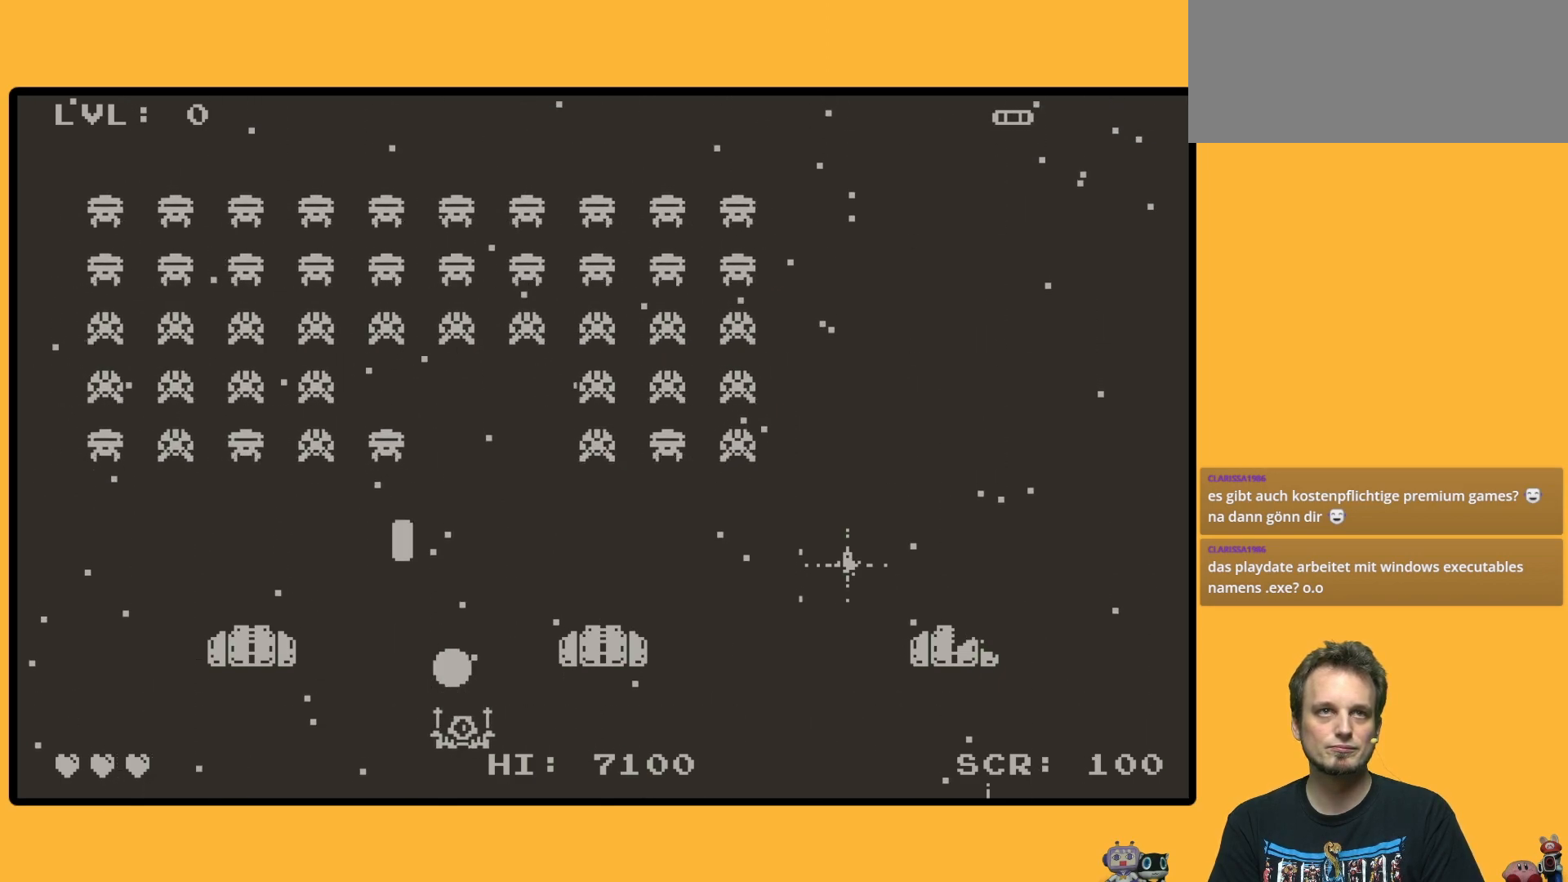
{"dt_ms": 500, "buttons": [], "left_stick": "down", "events": []}
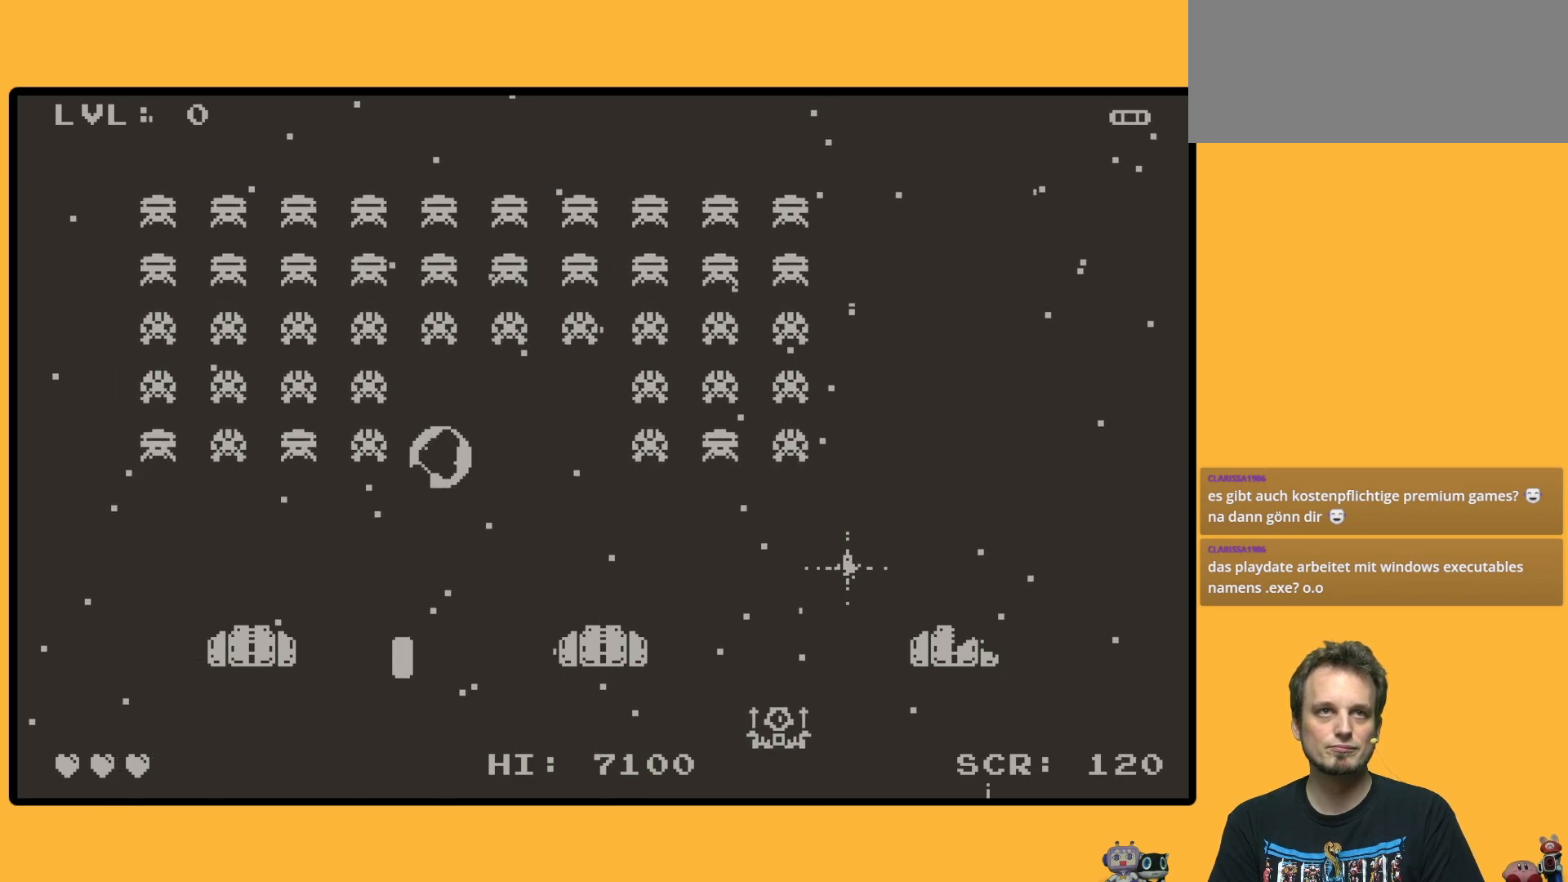
{"dt_ms": 500, "buttons": [], "left_stick": "down", "events": []}
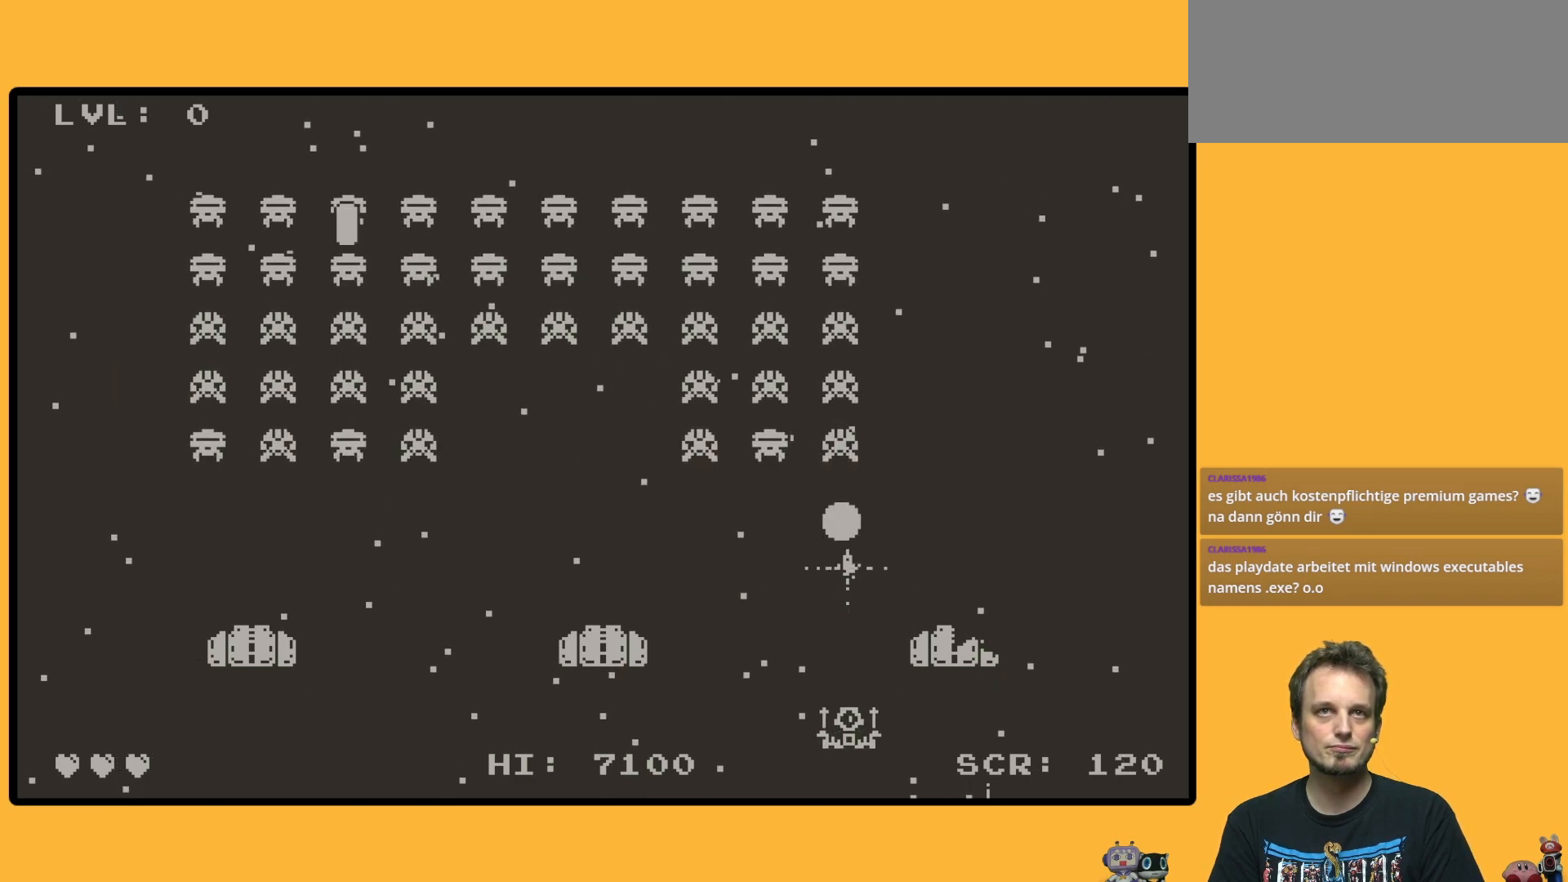
{"dt_ms": 500, "buttons": [], "left_stick": "down", "events": []}
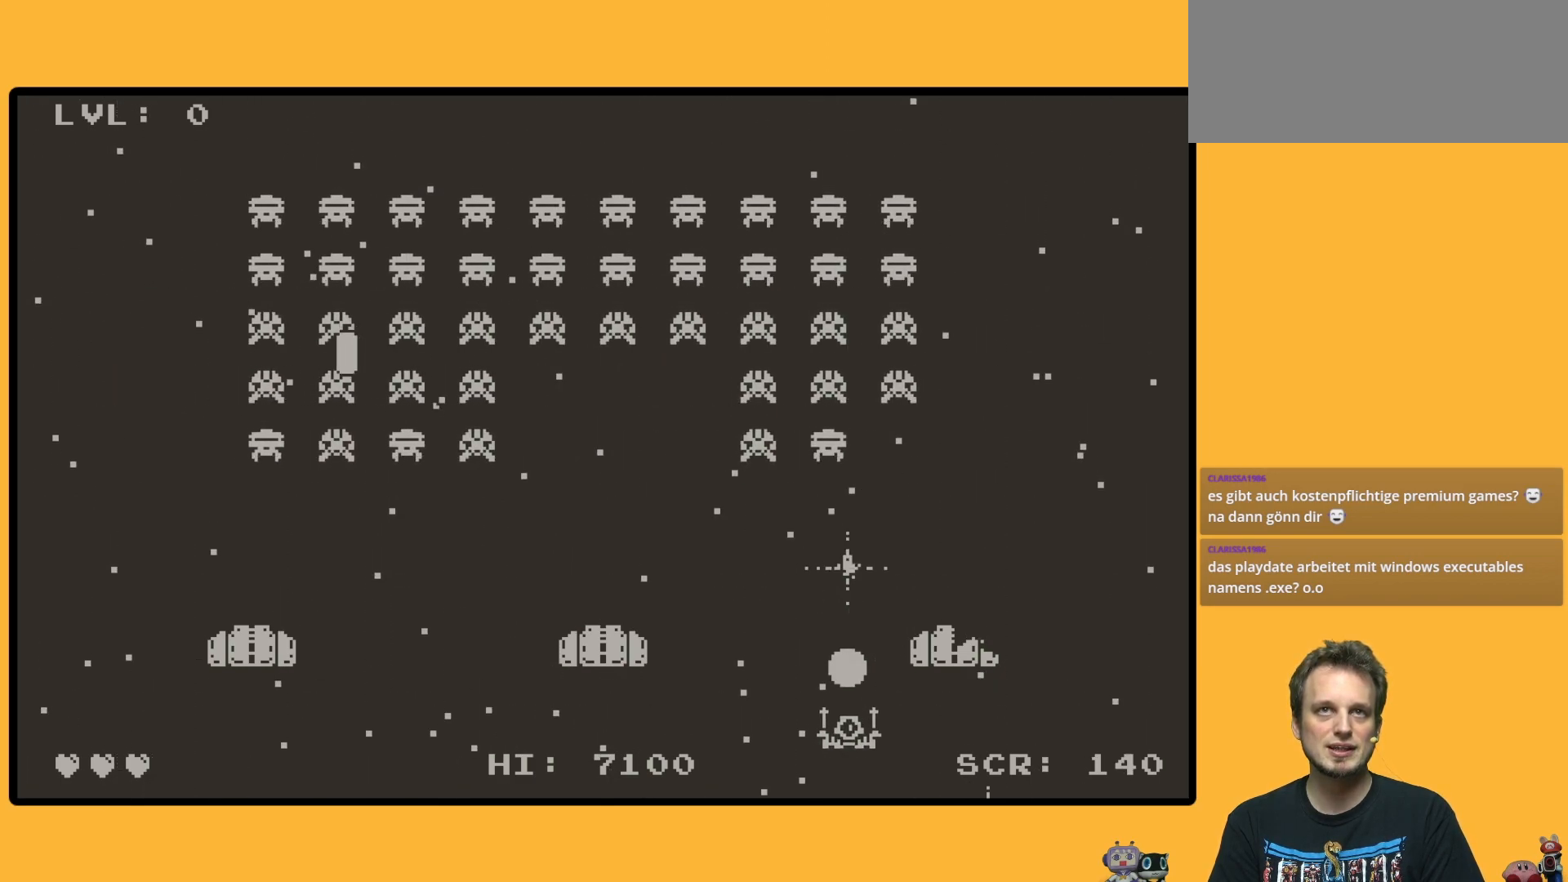
{"dt_ms": 500, "buttons": [], "left_stick": "down", "events": []}
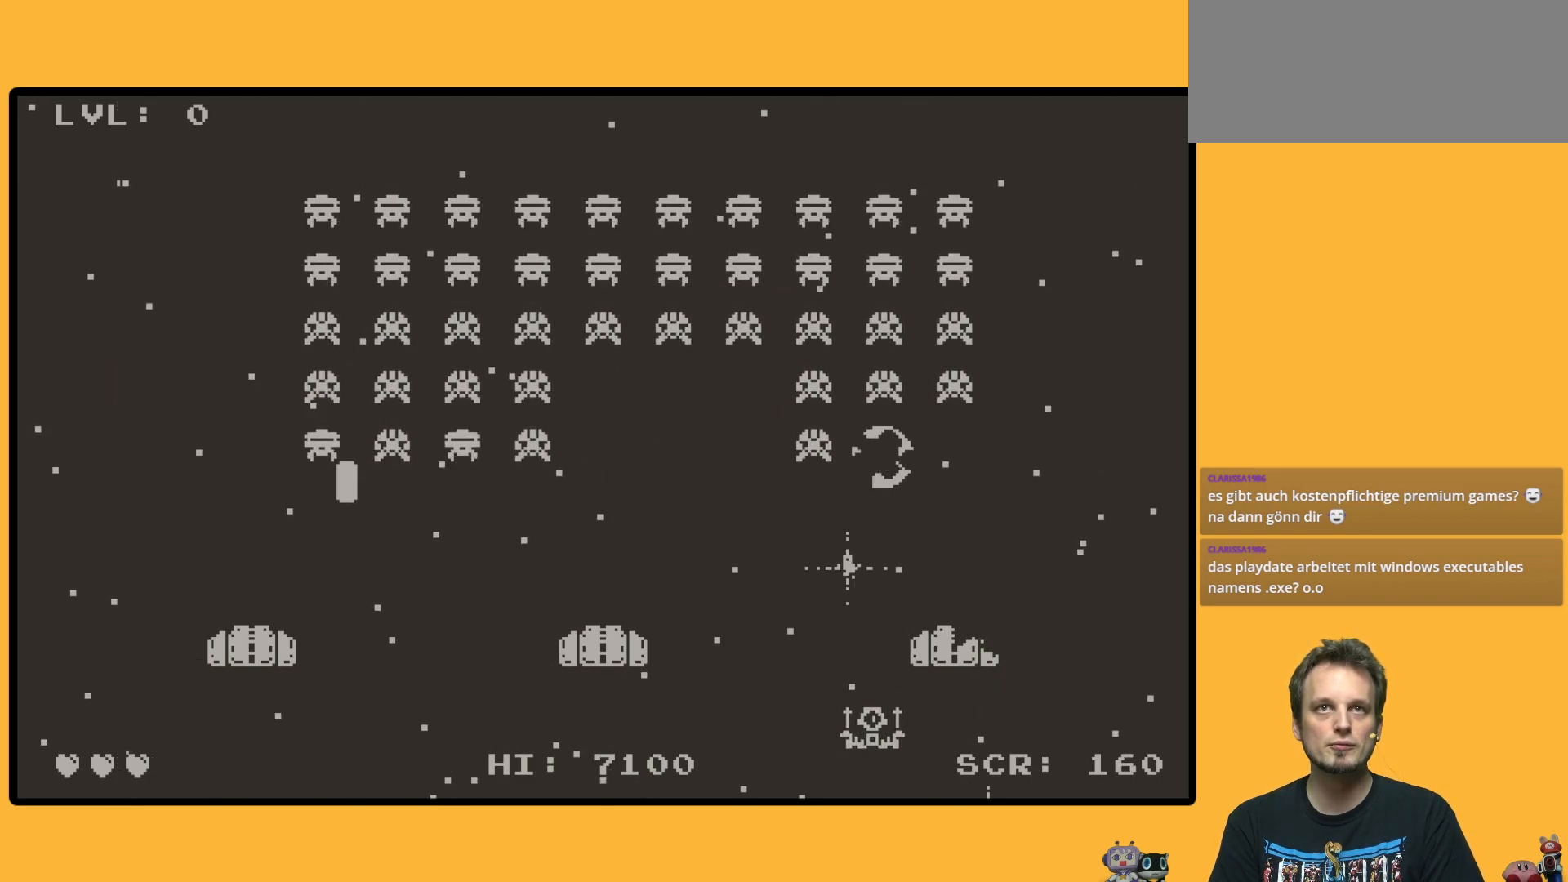
{"dt_ms": 500, "buttons": [], "left_stick": "down", "events": []}
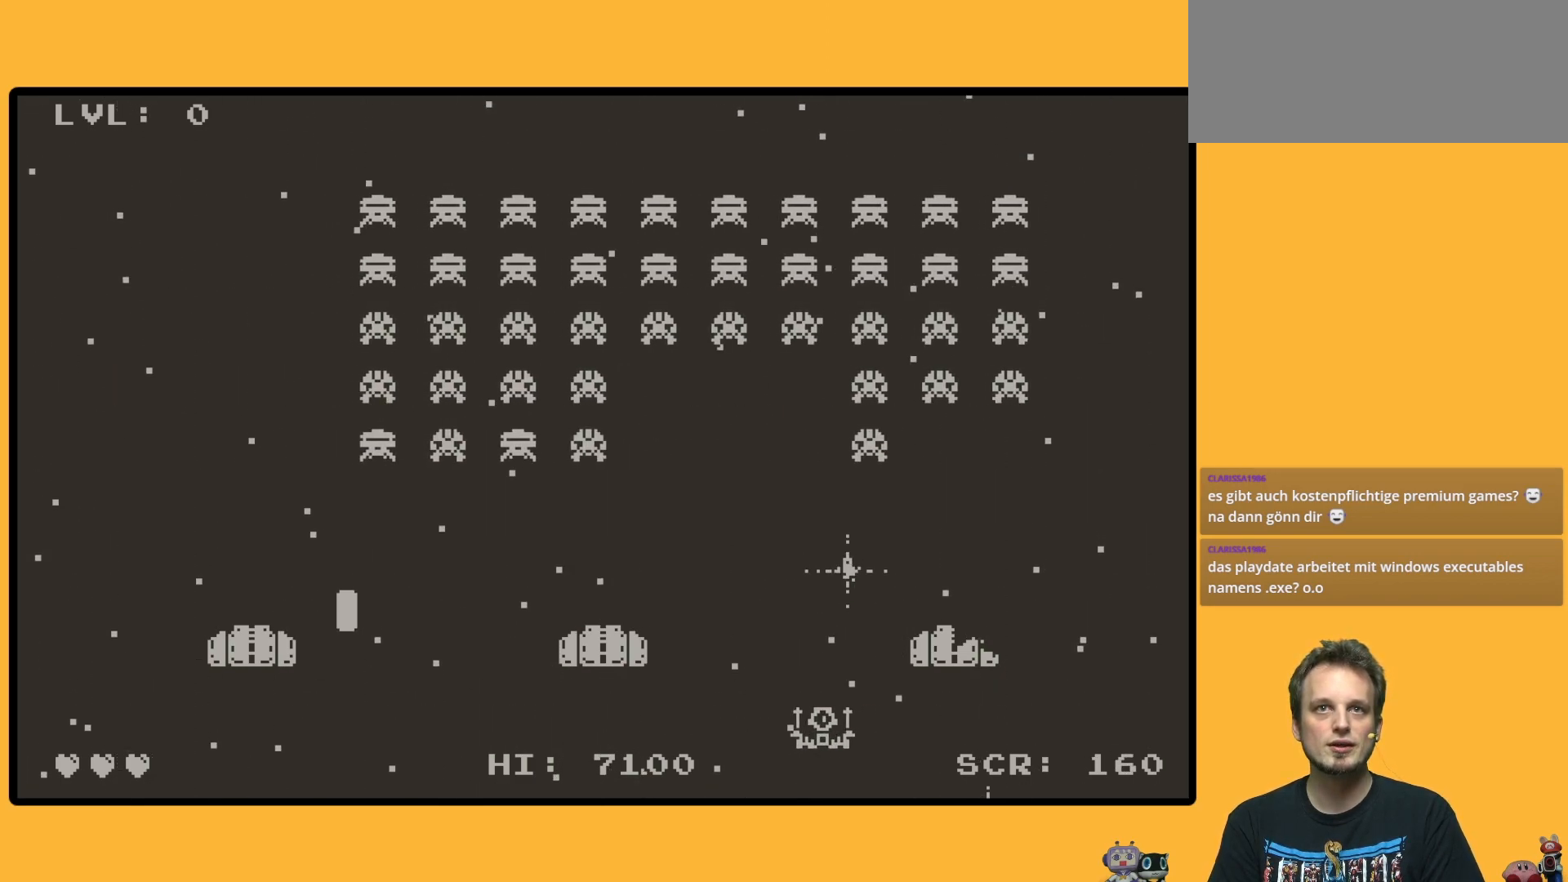
{"dt_ms": 500, "buttons": [], "left_stick": "down", "events": []}
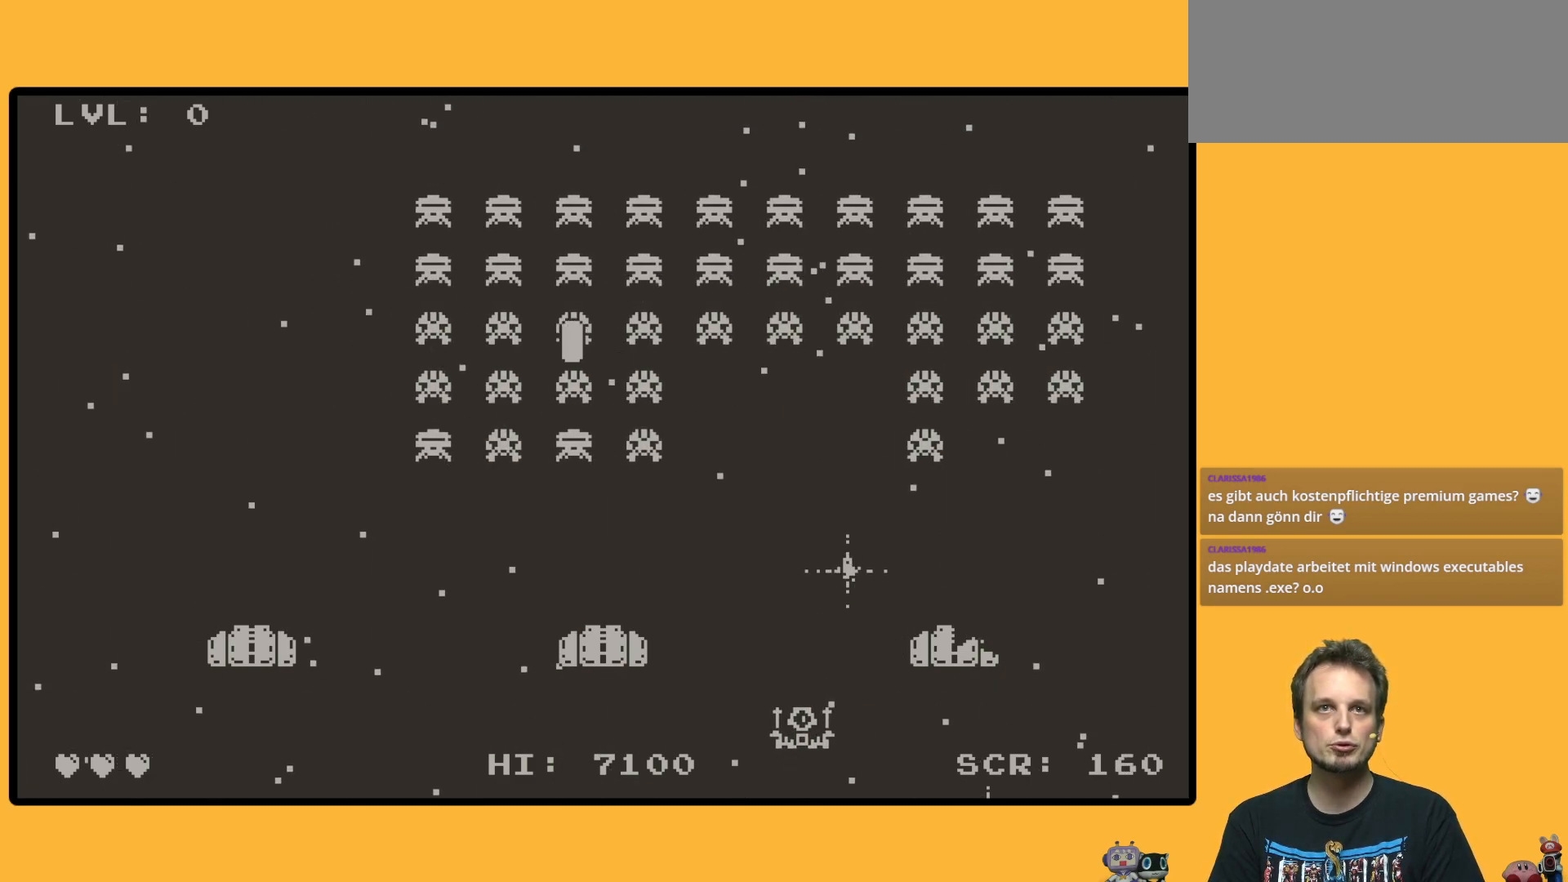
{"dt_ms": 500, "buttons": [], "left_stick": "down", "events": []}
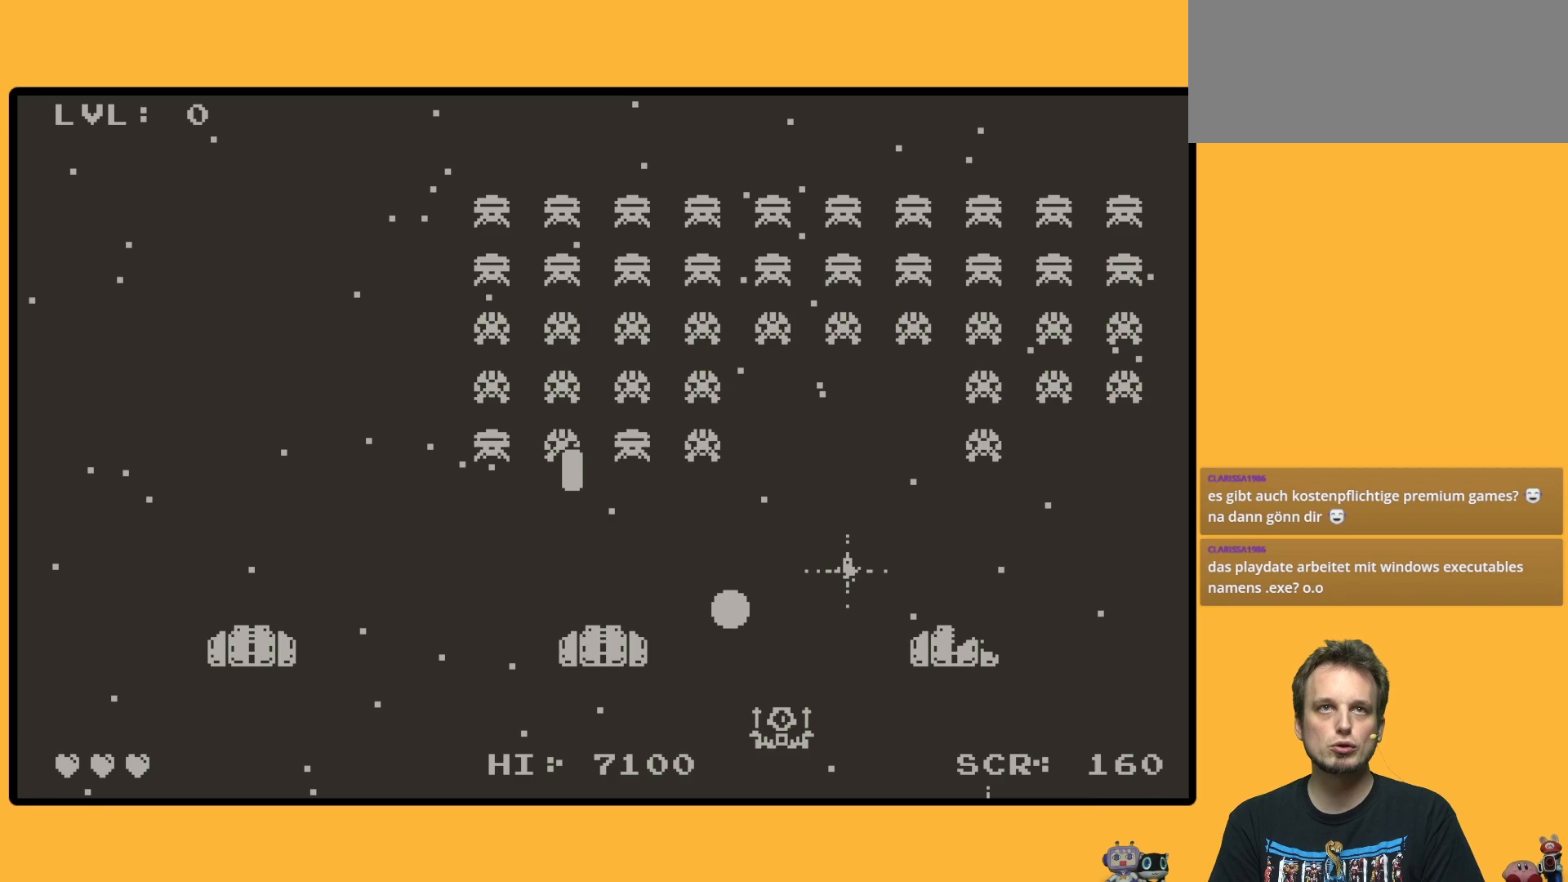
{"dt_ms": 500, "buttons": [], "left_stick": "down", "events": []}
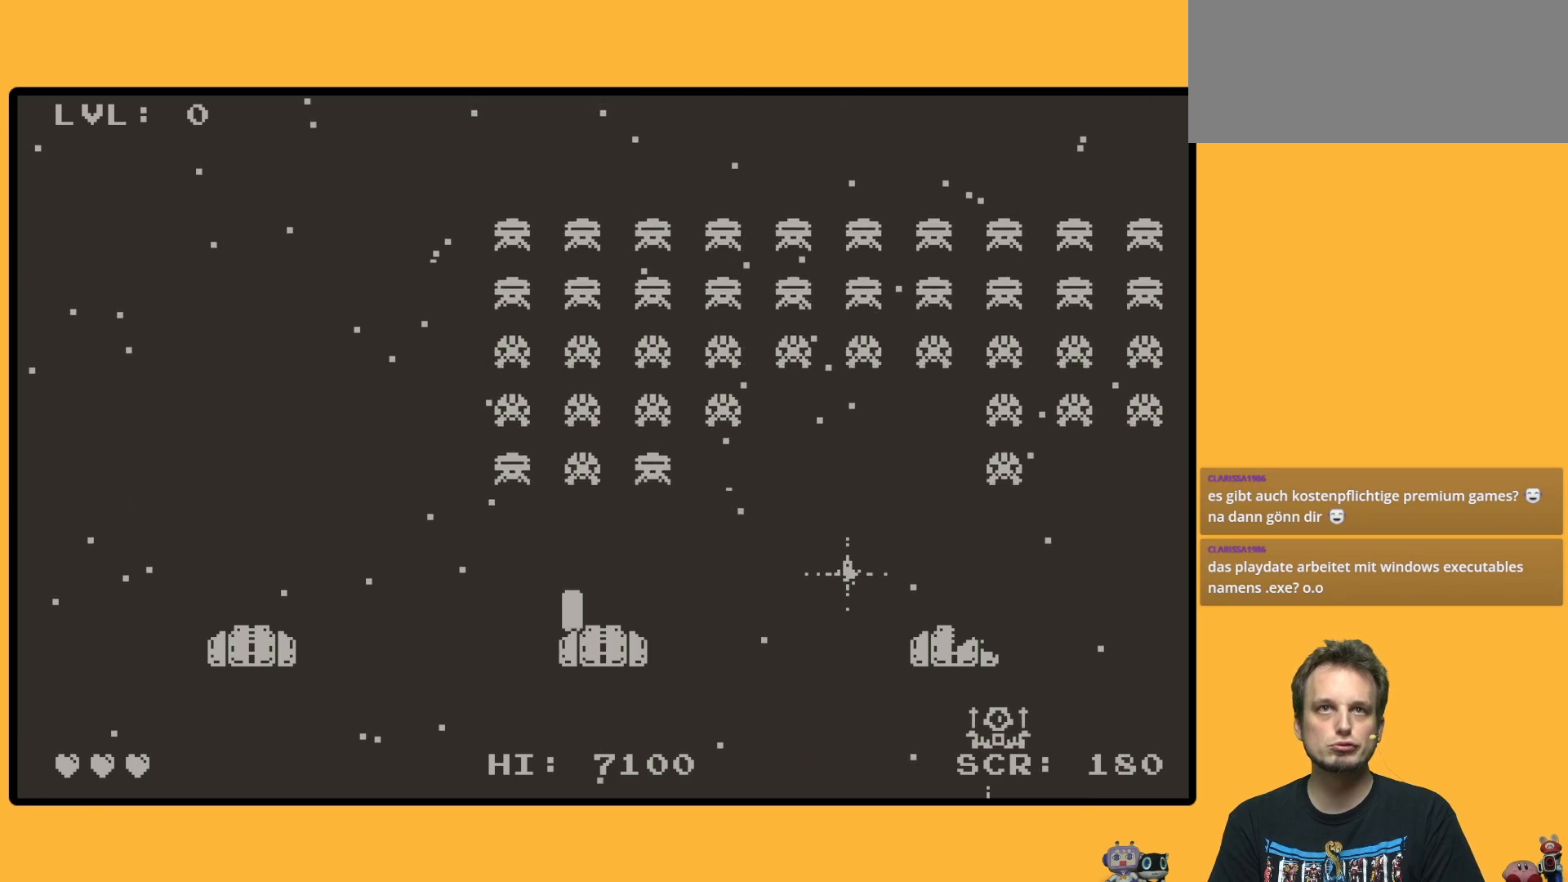
{"dt_ms": 500, "buttons": [], "left_stick": "down", "events": []}
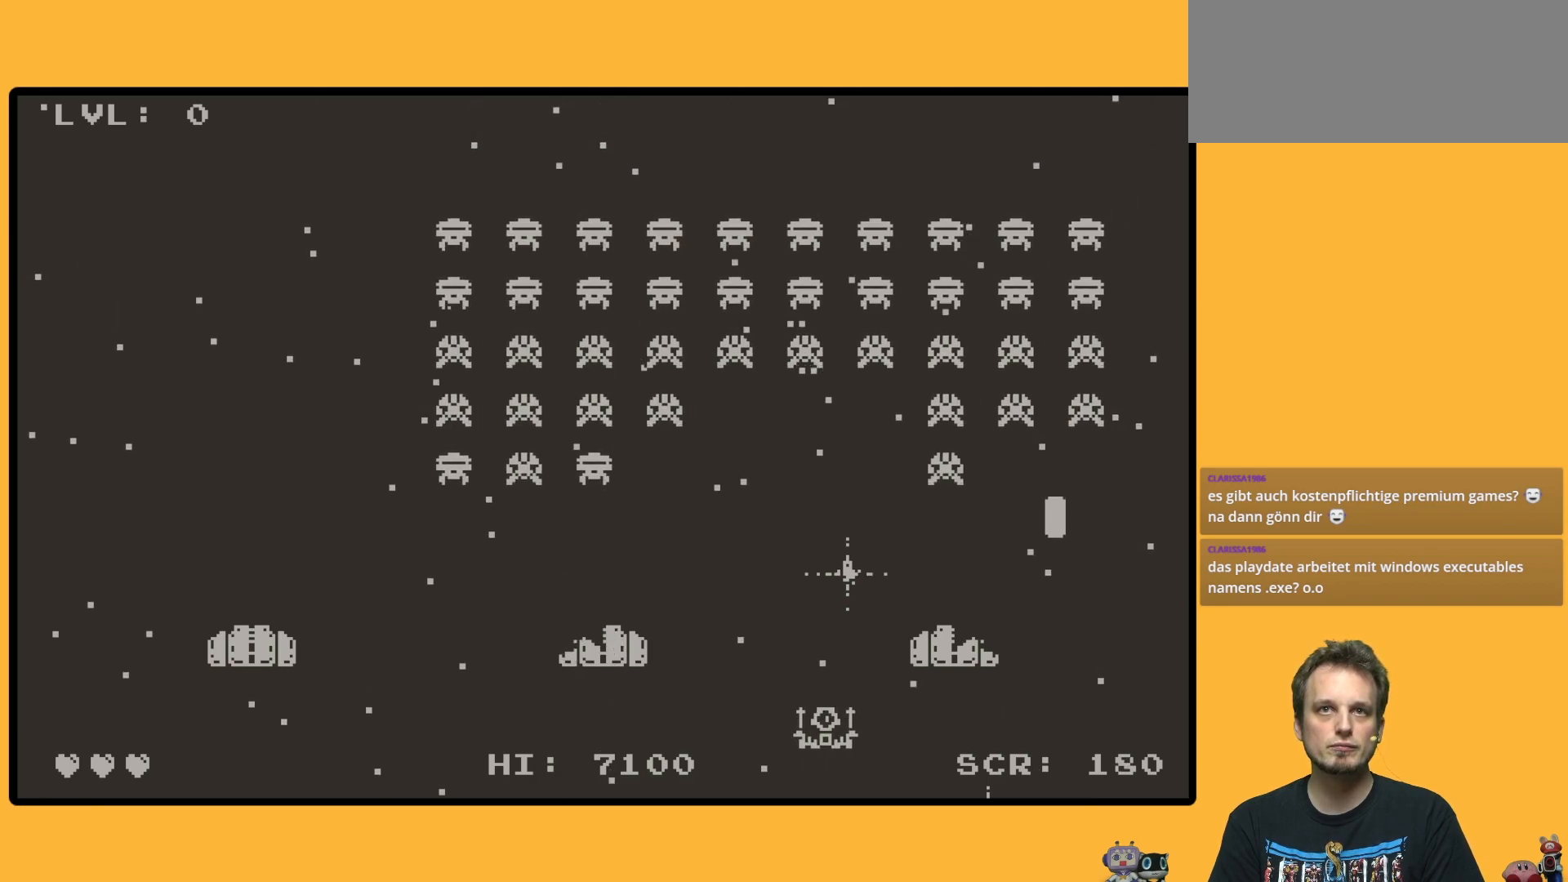
{"dt_ms": 500, "buttons": [], "left_stick": "down", "events": []}
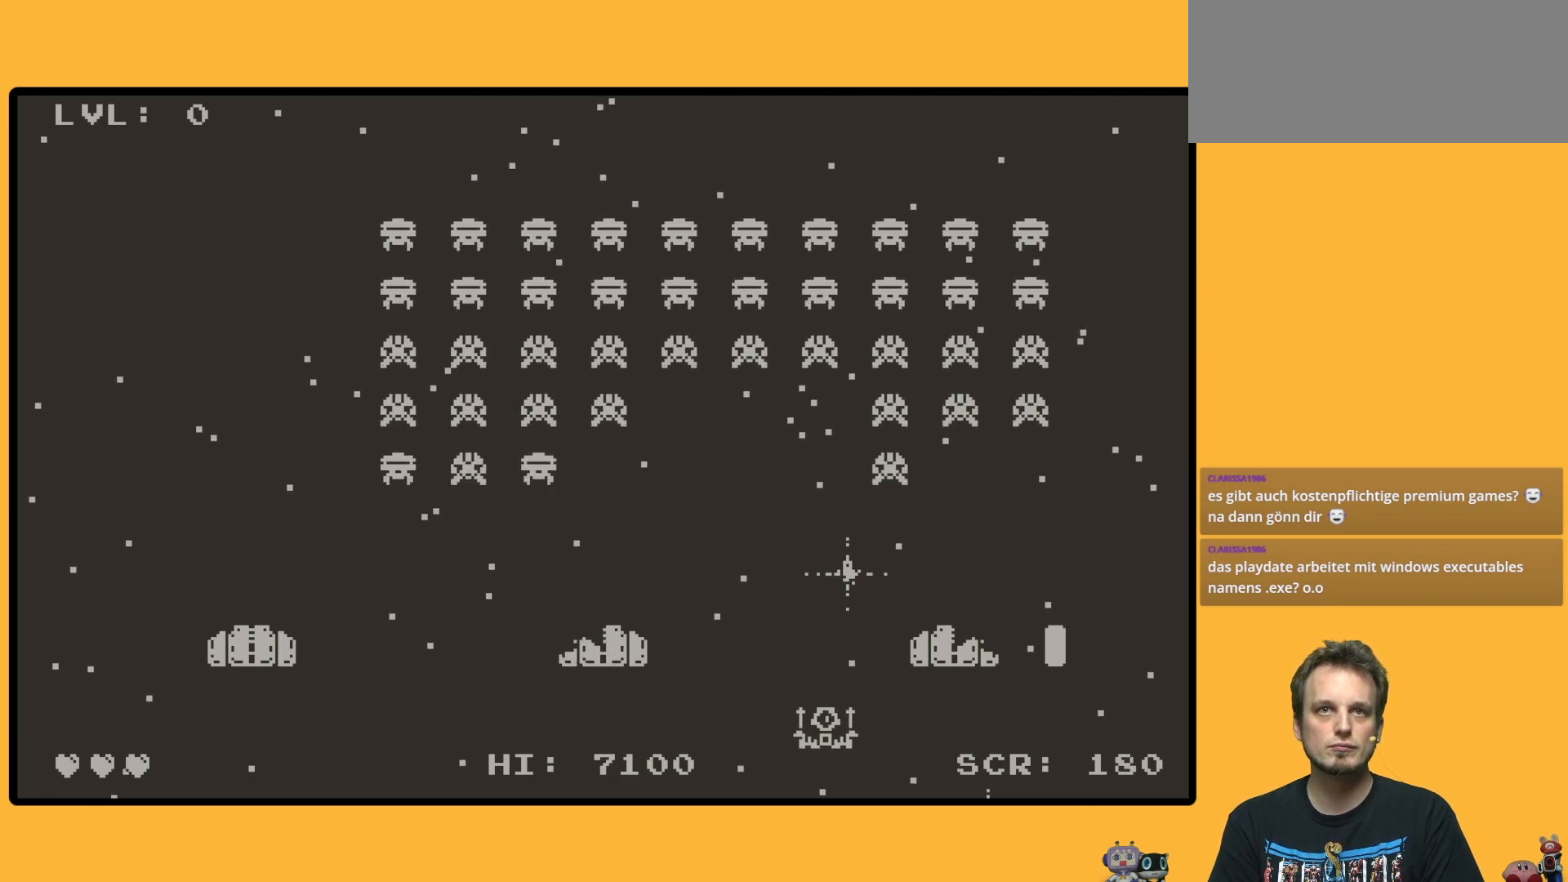
{"dt_ms": 500, "buttons": [], "left_stick": "down", "events": []}
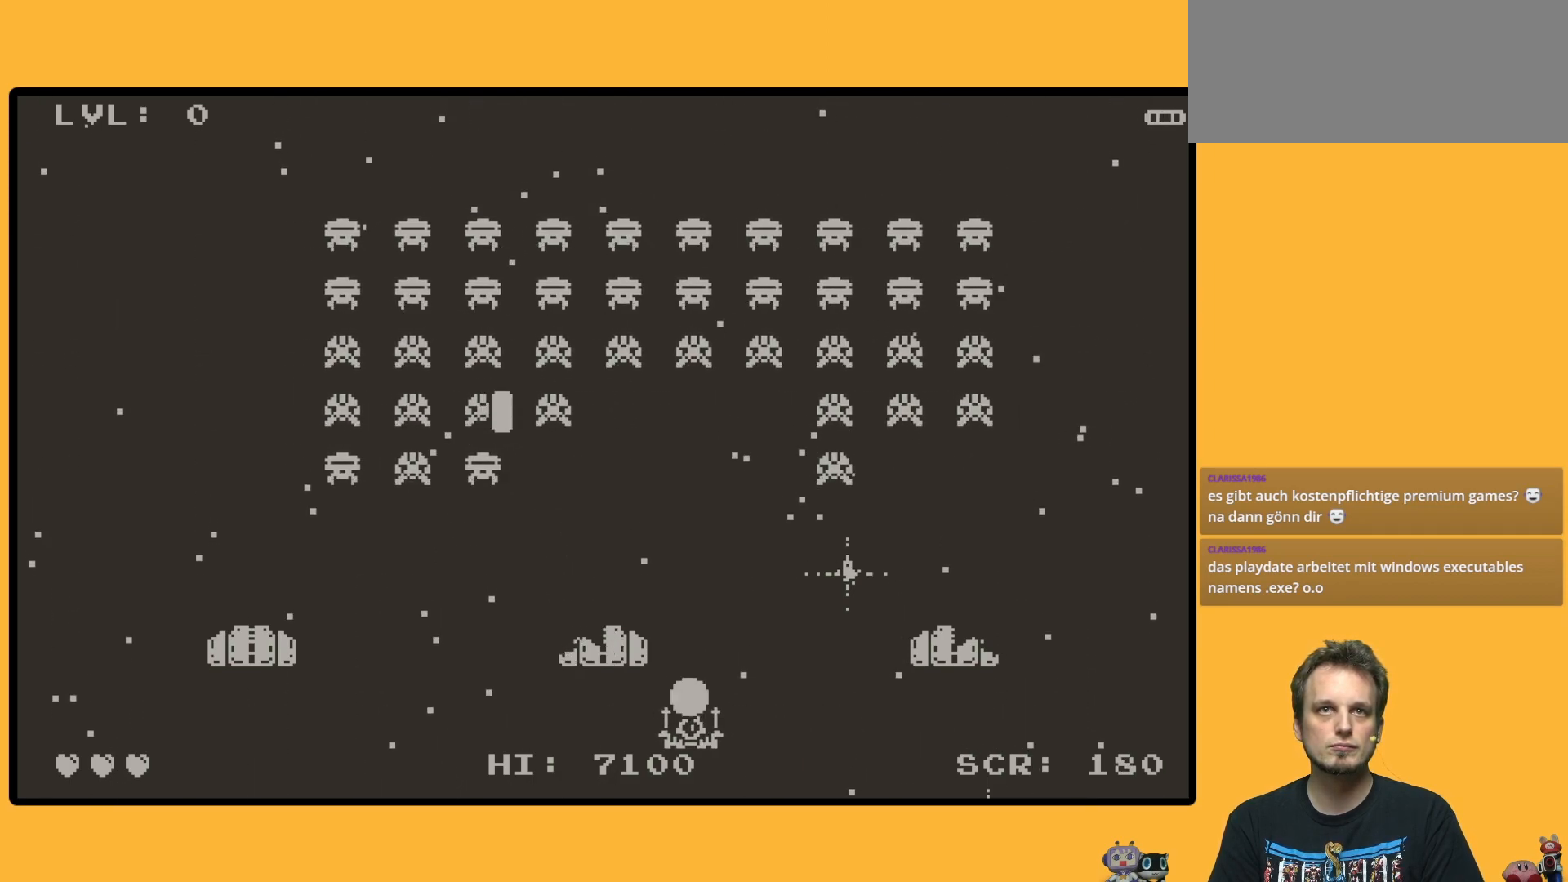
{"dt_ms": 500, "buttons": [], "left_stick": "down", "events": []}
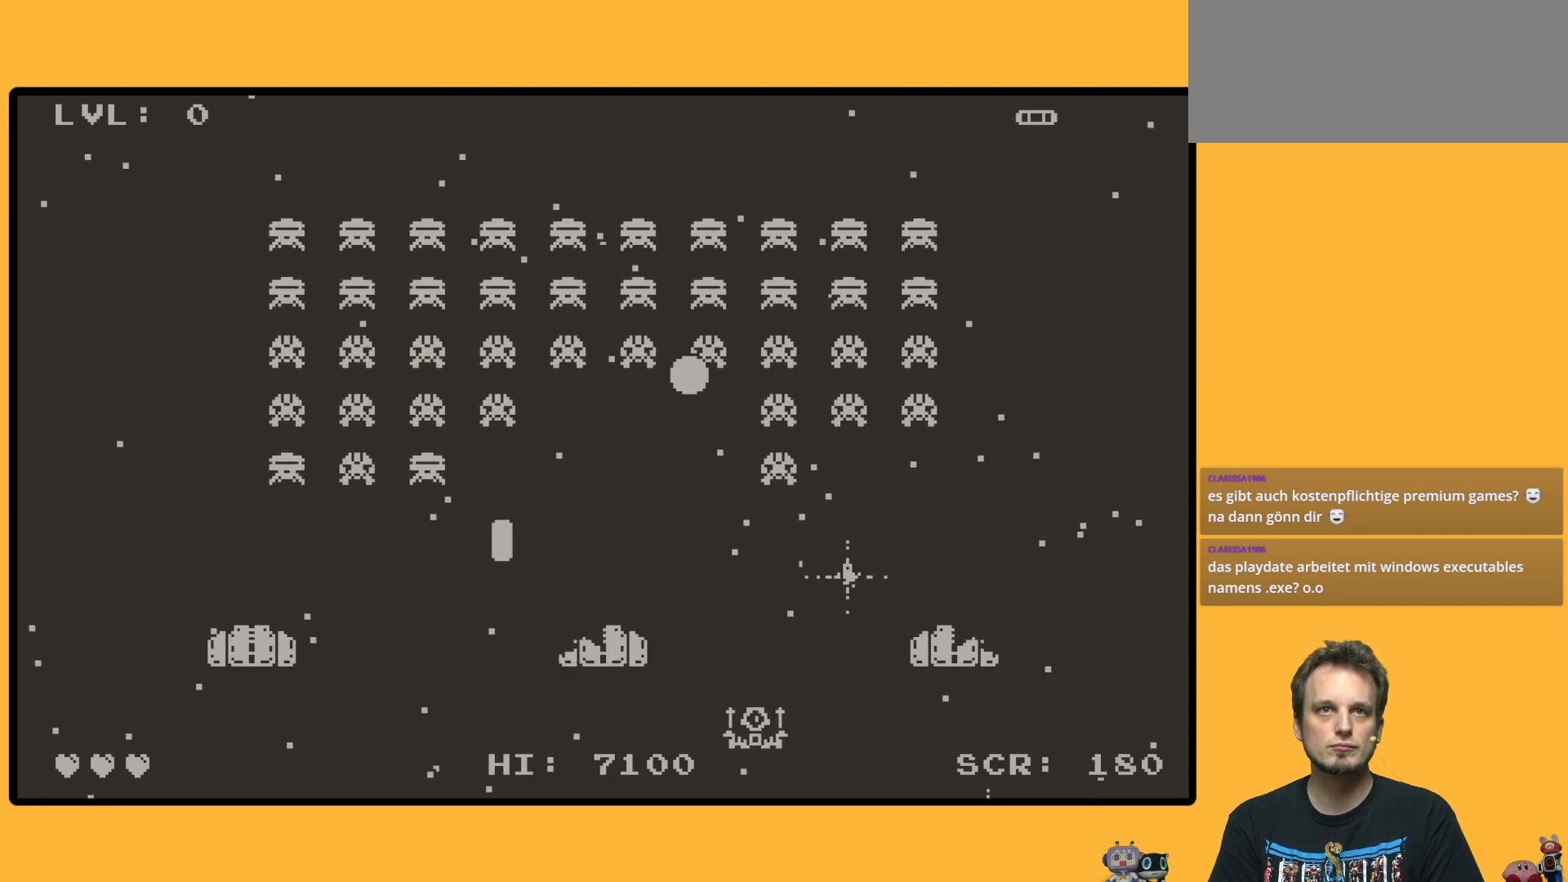
{"dt_ms": 500, "buttons": [], "left_stick": "down", "events": []}
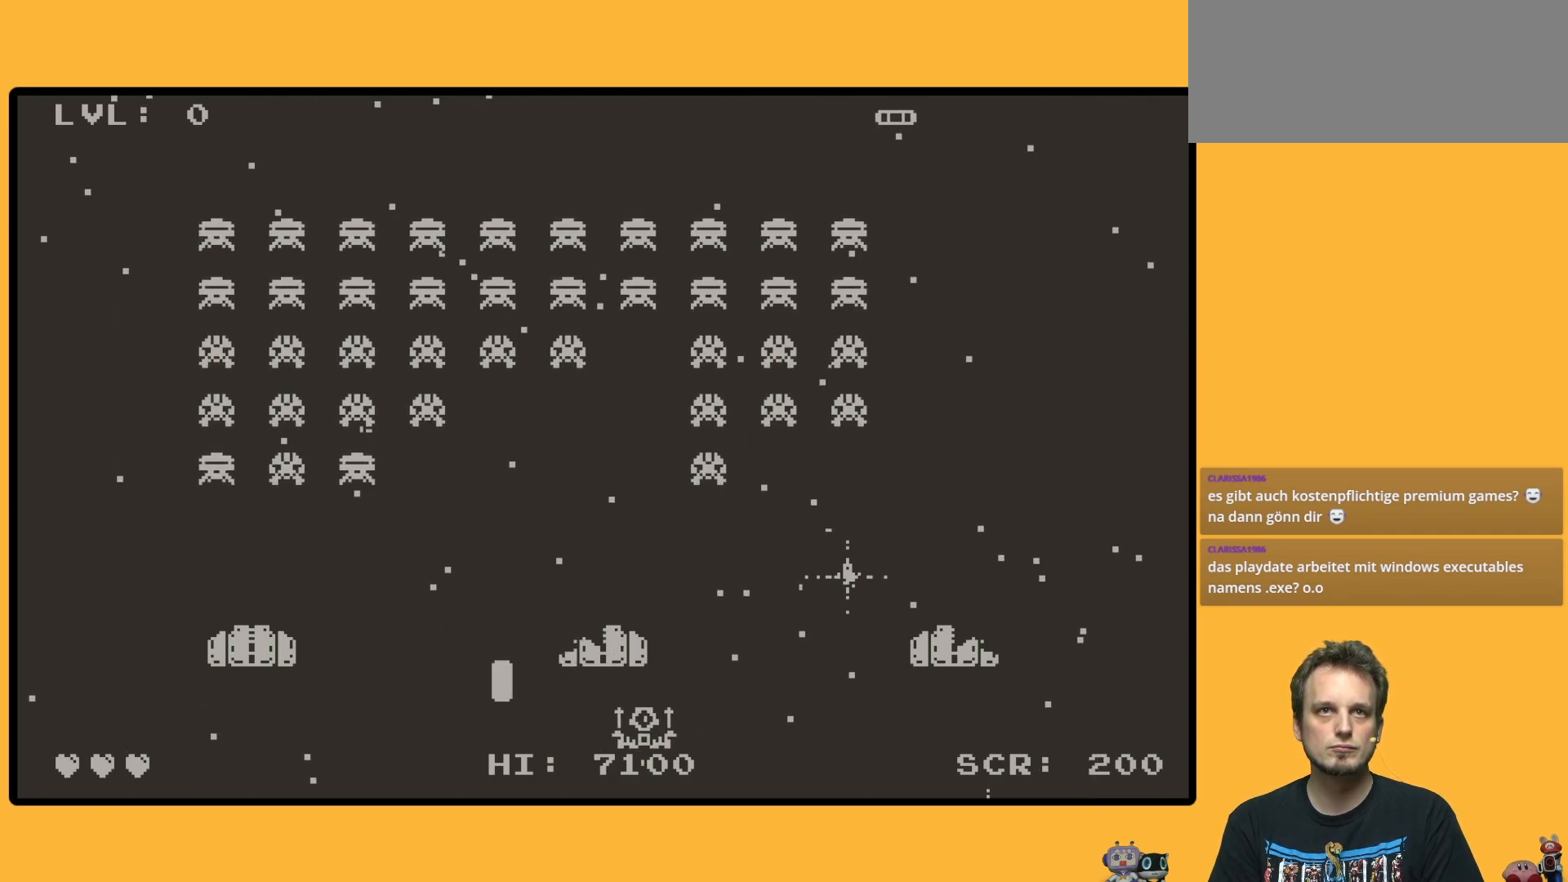
{"dt_ms": 500, "buttons": [], "left_stick": "down", "events": []}
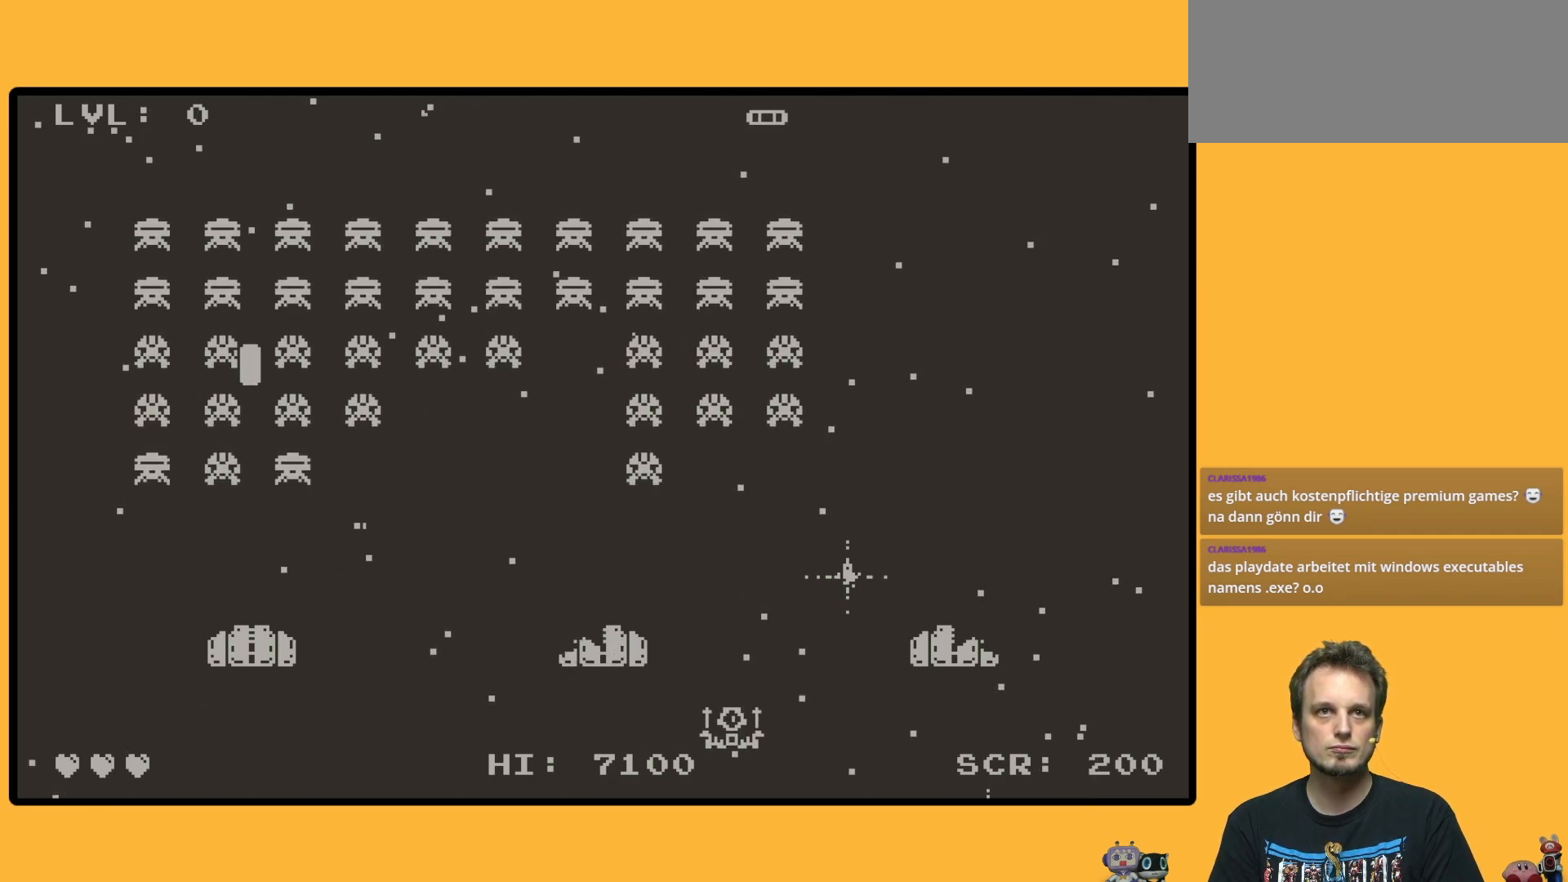
{"dt_ms": 1000, "buttons": [], "left_stick": "up"}
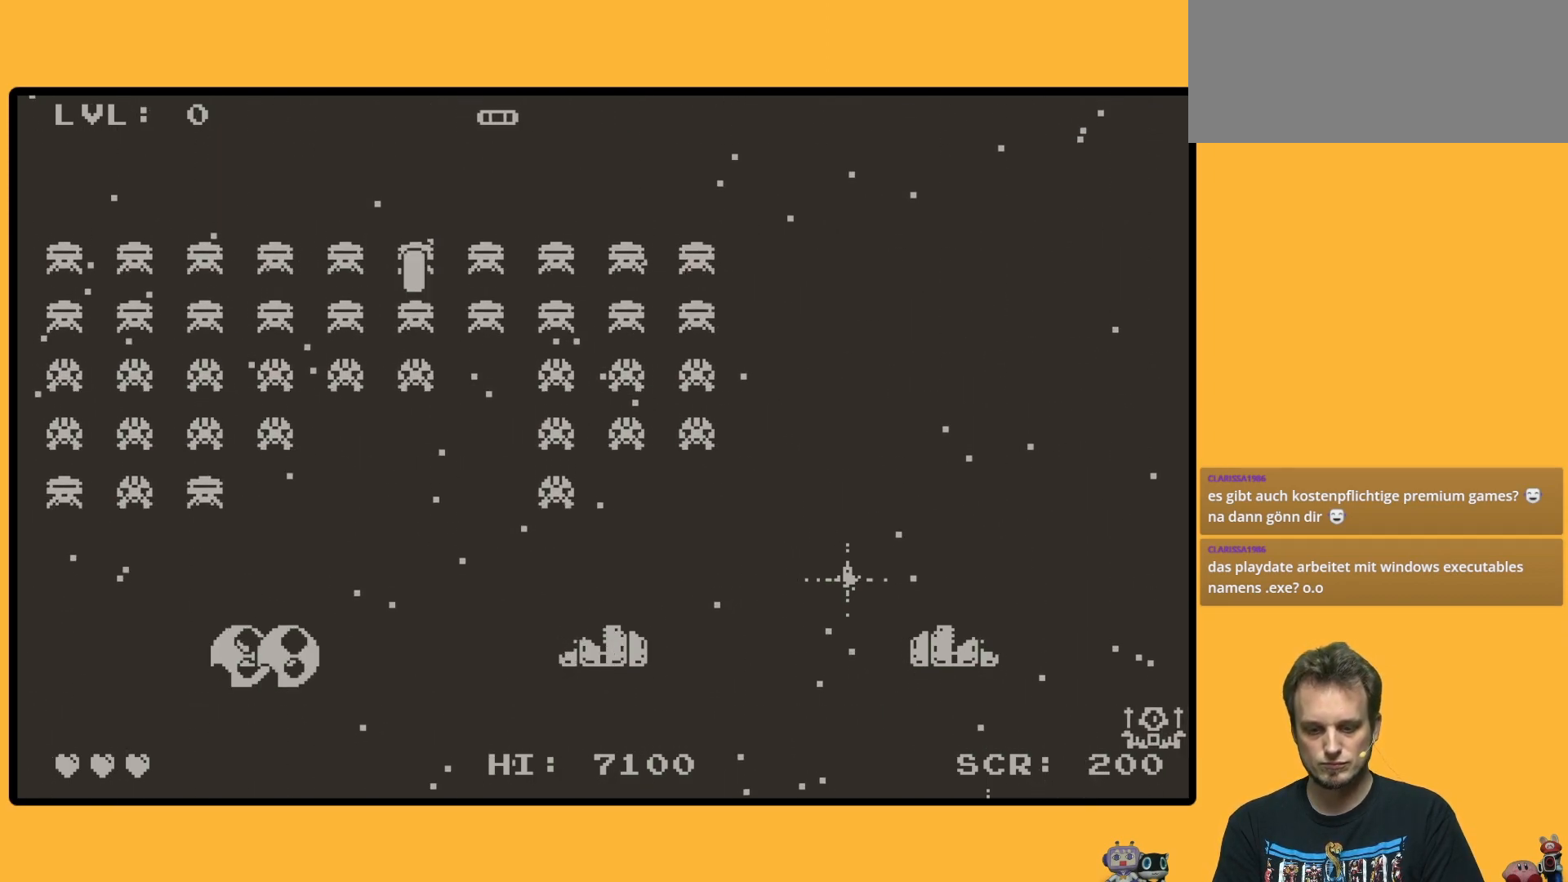
{"dt_ms": 500, "buttons": [], "left_stick": "center"}